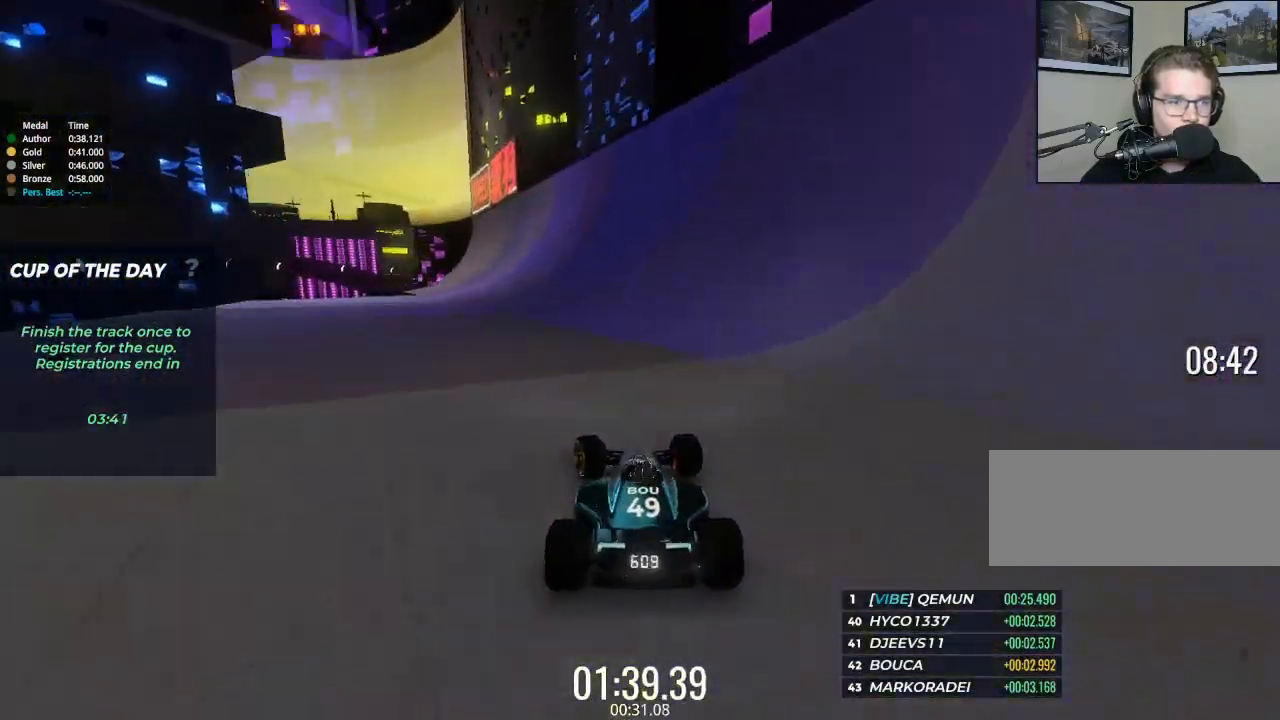
Gameplay with keyboard; each line is a JSON object with the keys held at the frame after it. "events" lists presses ("down") and releases ("up") of "brake", "down", "left", "right" and "up" between this image and that frame as [ms after this image, input, new state], when the widget could be followed in between. No other keys are recorded. Mouse input is not recorded. Key names are as the overlay labels them; some are game actions (e.g. jump) rather than physical keys.
{"keys": ["up"], "events": [[133, "left", "up"], [467, "right", "down"], [500, "right", "up"]]}
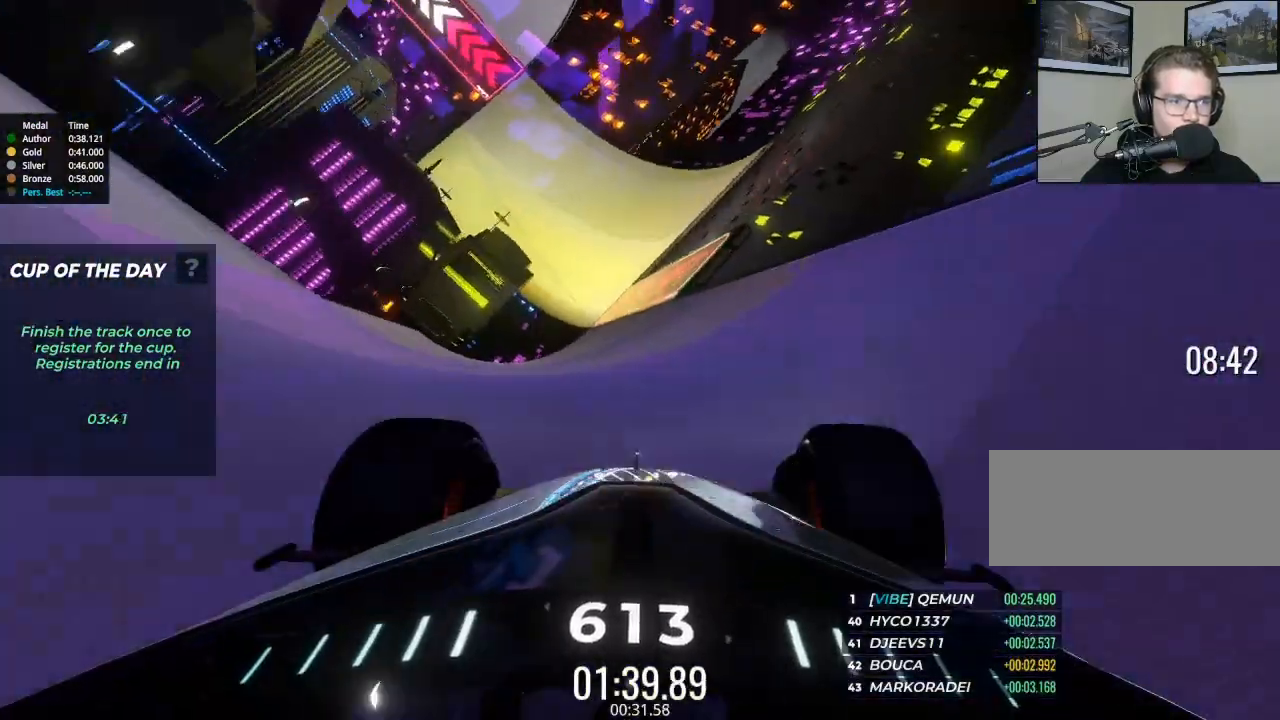
{"keys": ["up"], "events": [[233, "right", "down"], [333, "right", "up"]]}
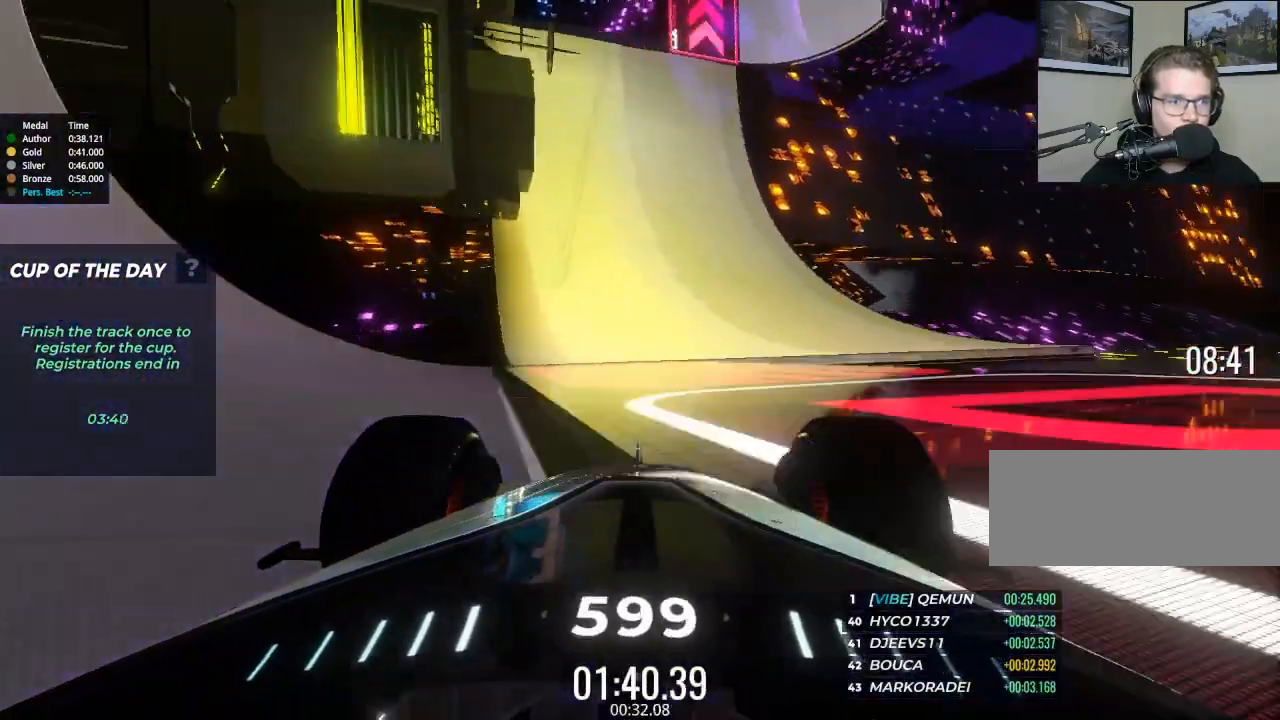
{"keys": ["up"], "events": [[167, "right", "down"], [400, "right", "up"]]}
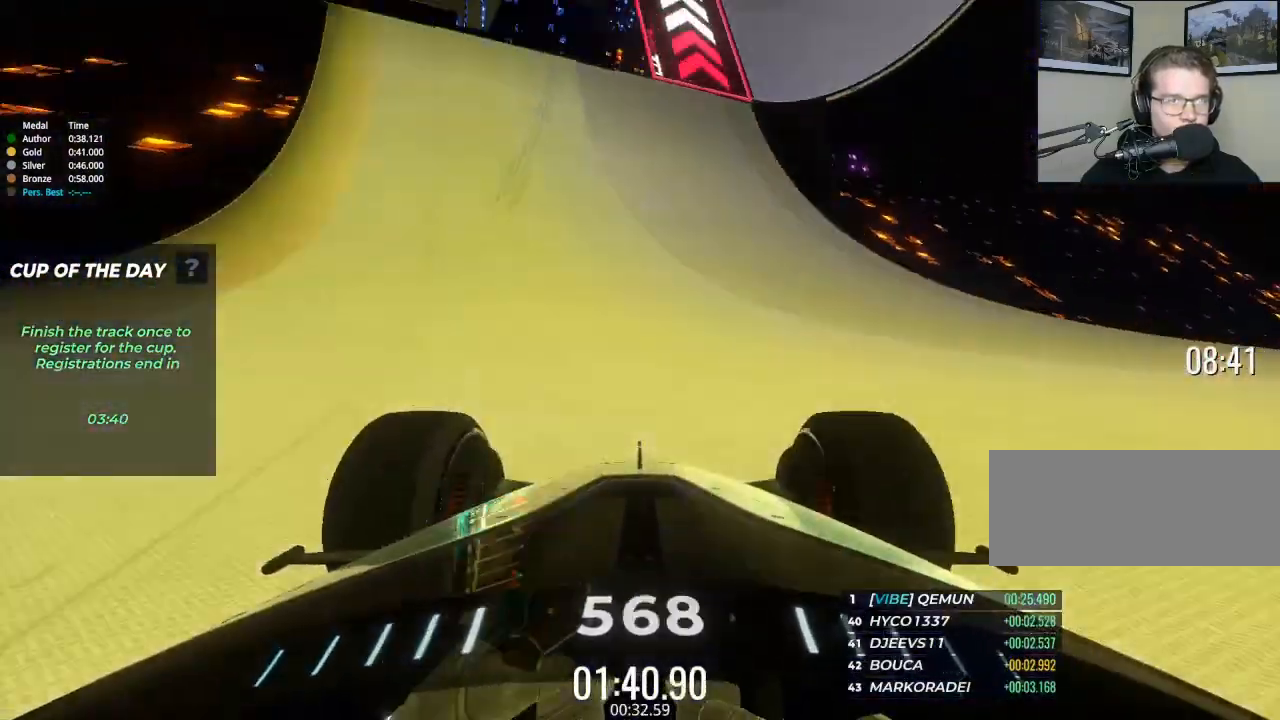
{"keys": ["up"], "events": [[133, "right", "down"], [267, "right", "up"]]}
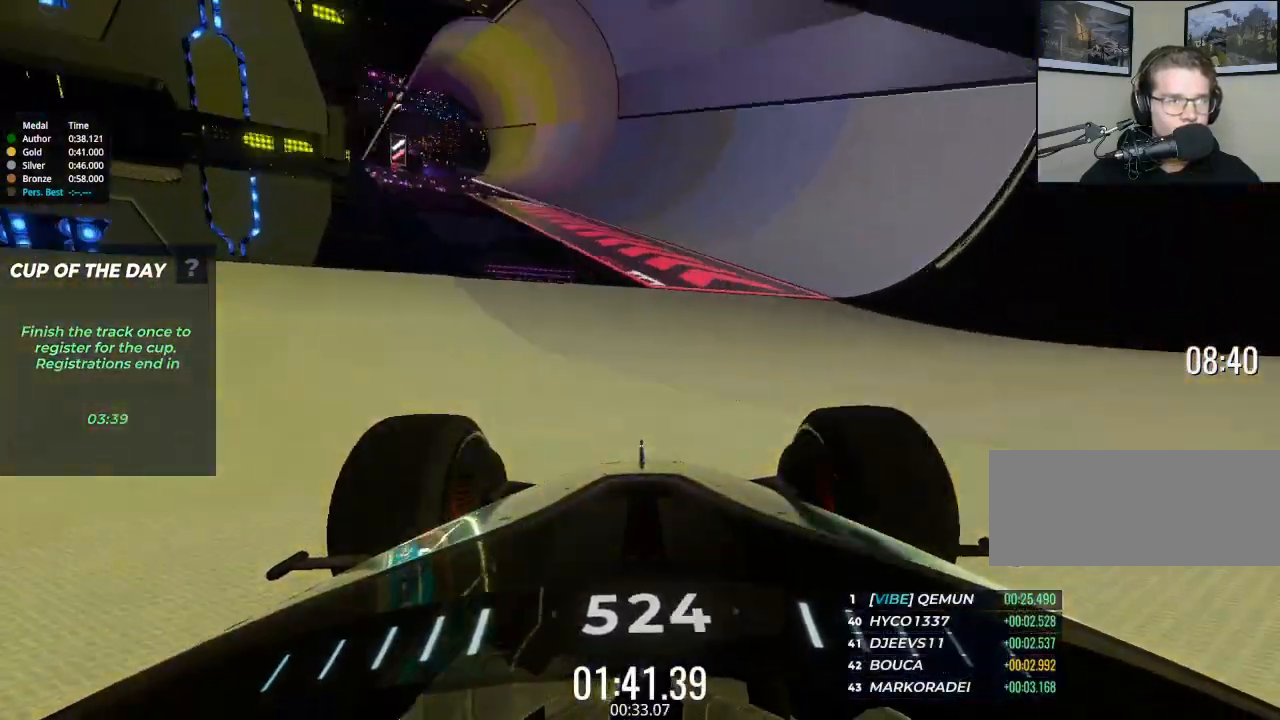
{"keys": ["up"], "events": []}
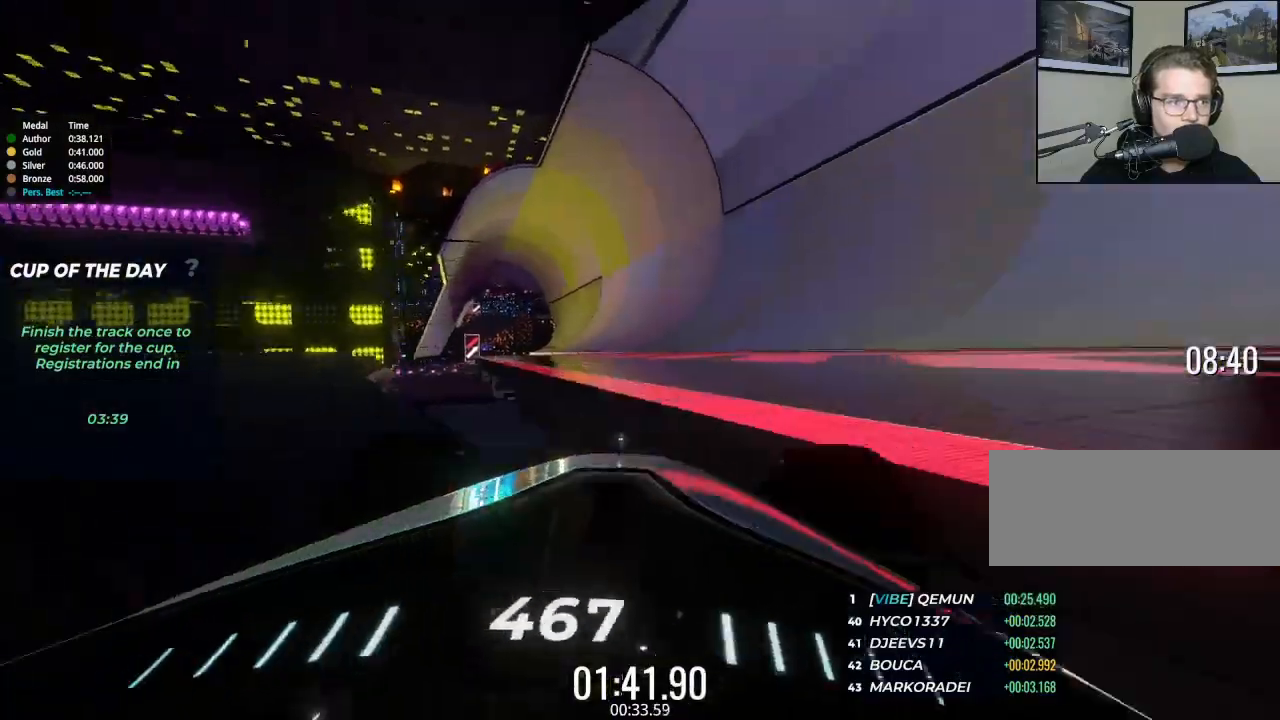
{"keys": ["up"], "events": []}
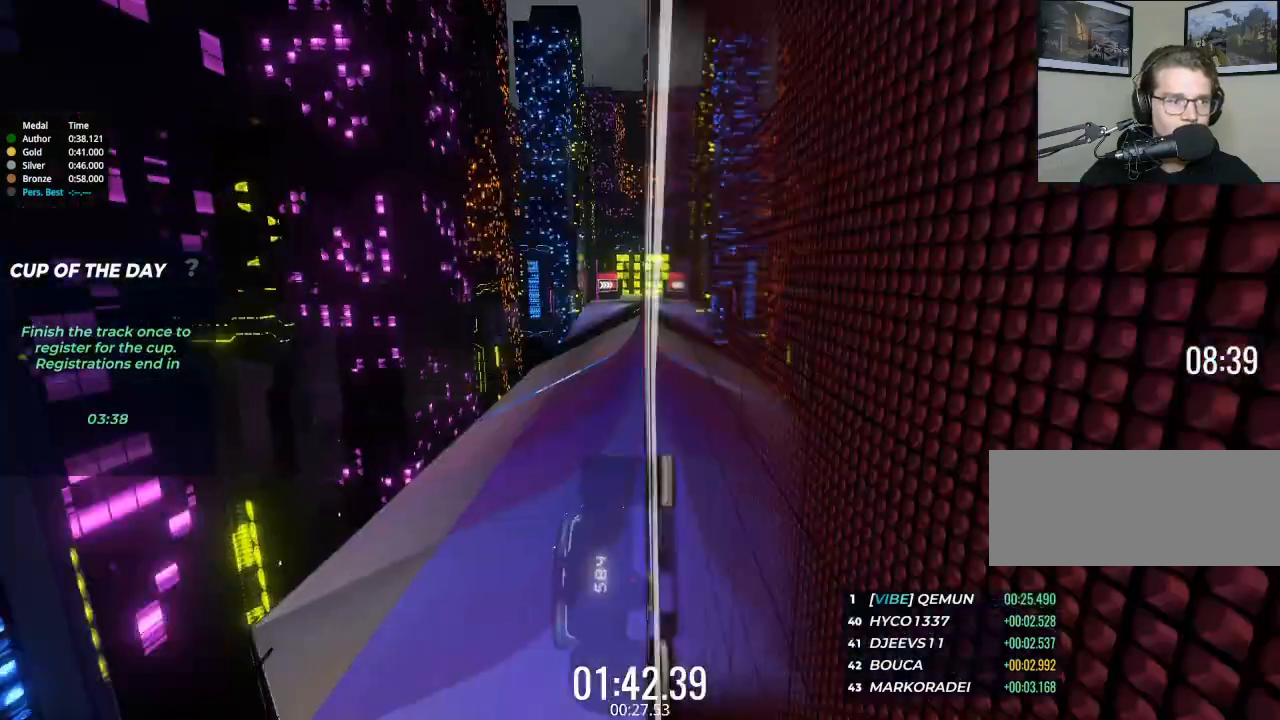
{"keys": ["up"], "events": []}
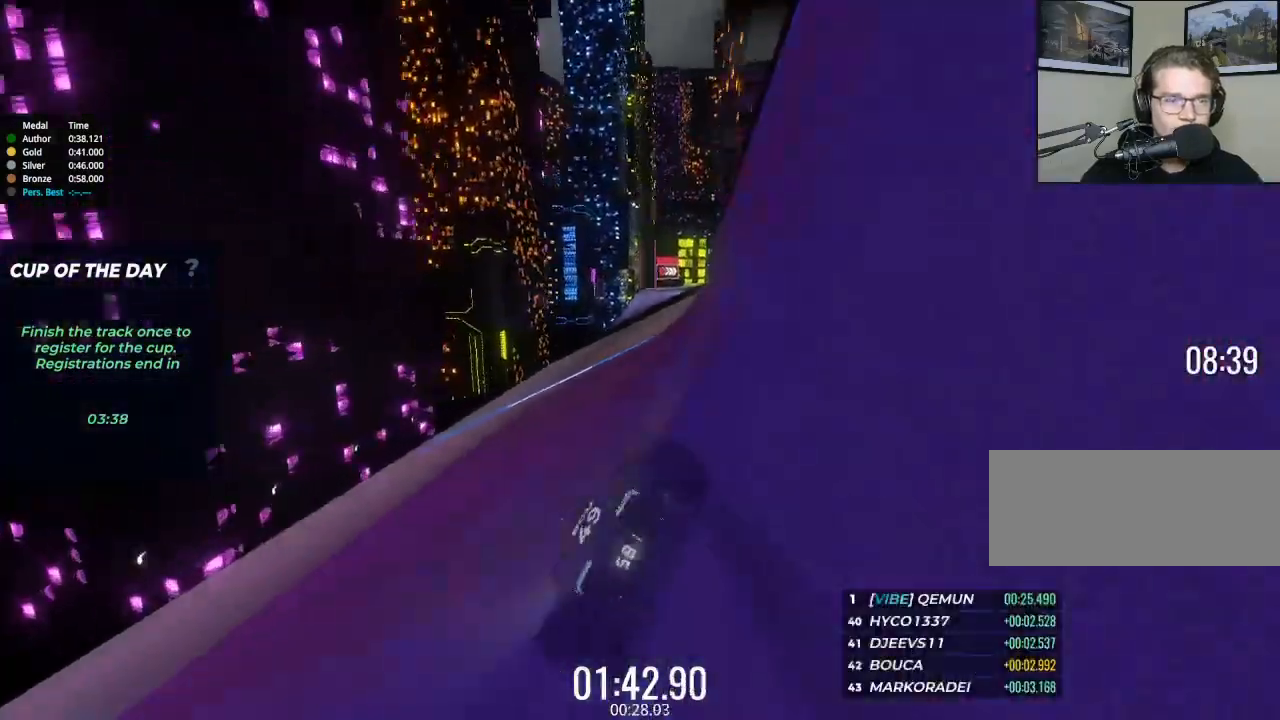
{"keys": ["up"], "events": [[100, "right", "down"], [333, "right", "up"], [433, "right", "down"], [500, "right", "up"]]}
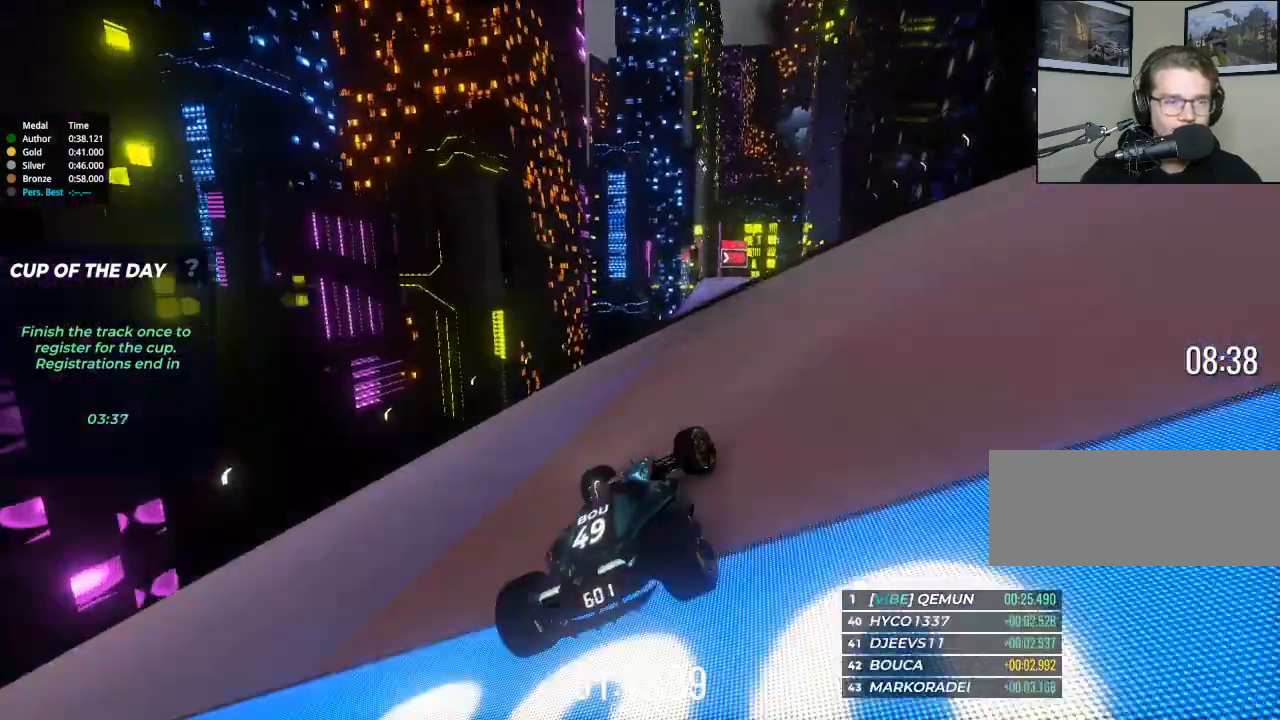
{"keys": ["up"], "events": []}
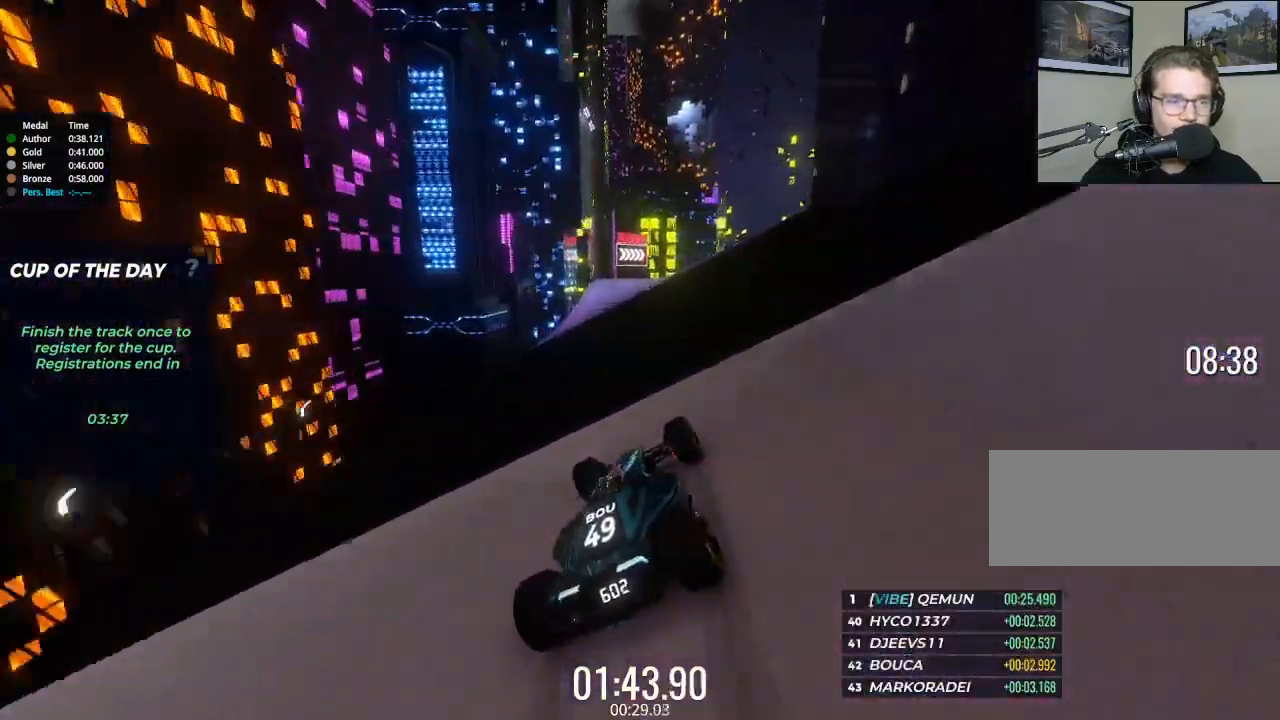
{"keys": ["left", "up"], "events": [[67, "right", "down"], [167, "right", "up"], [400, "left", "down"]]}
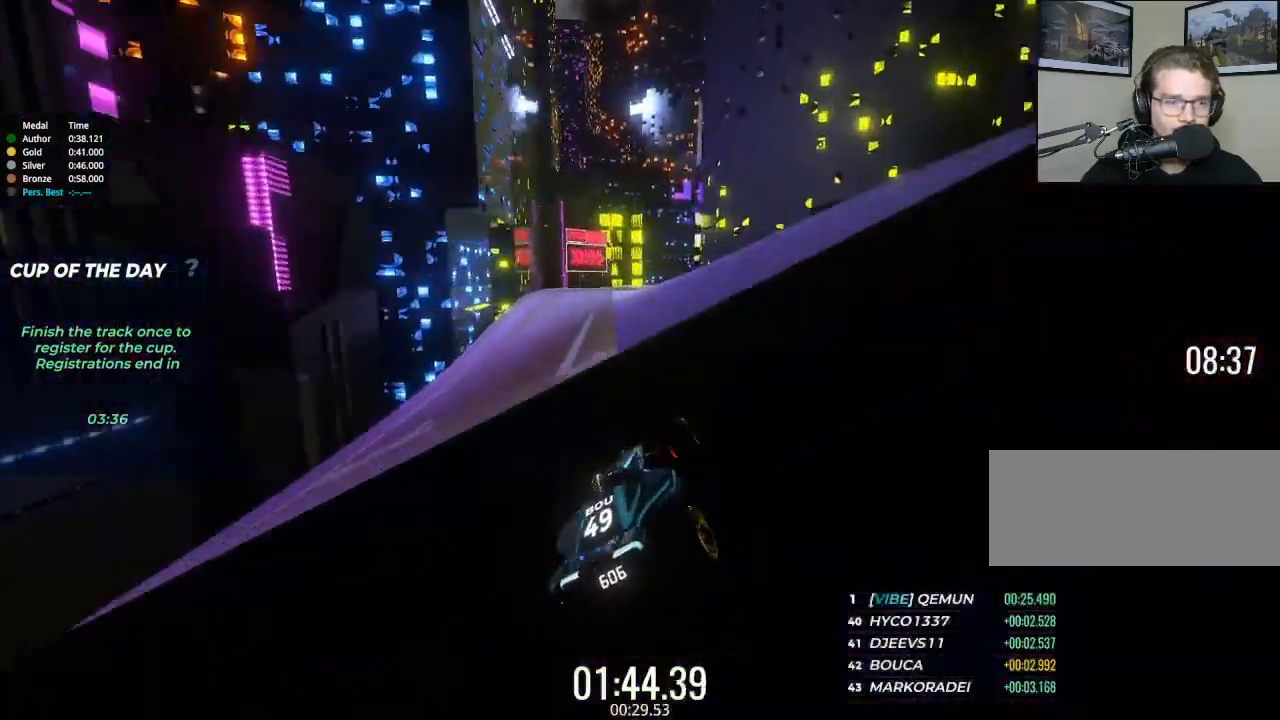
{"keys": ["up"], "events": [[100, "left", "up"]]}
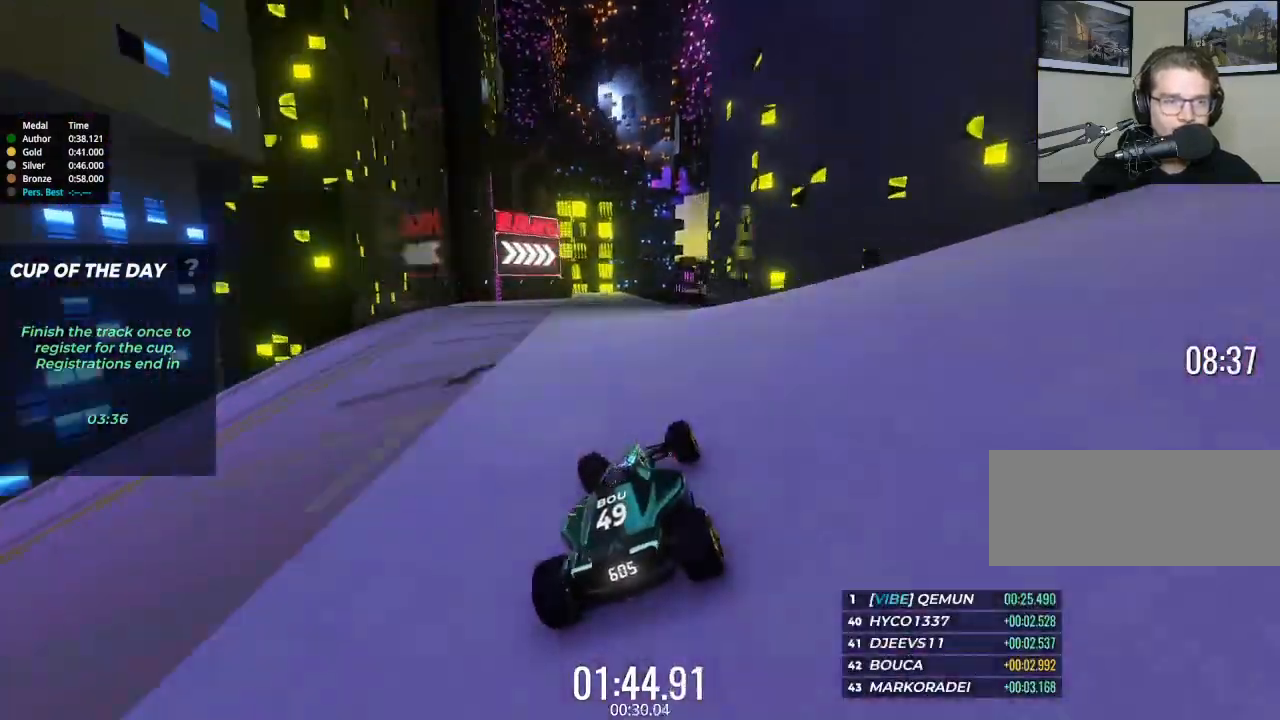
{"keys": ["right", "up"], "events": [[433, "right", "down"]]}
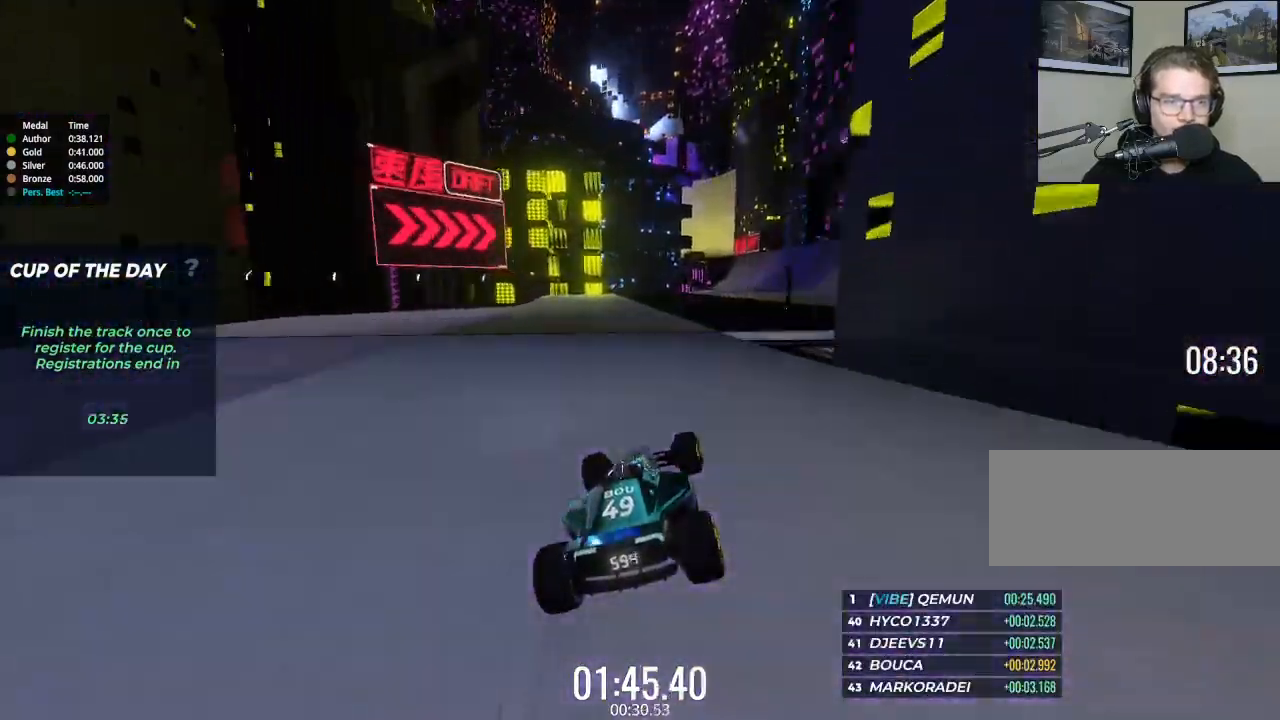
{"keys": ["right", "up"], "events": [[367, "right", "up"], [500, "right", "down"]]}
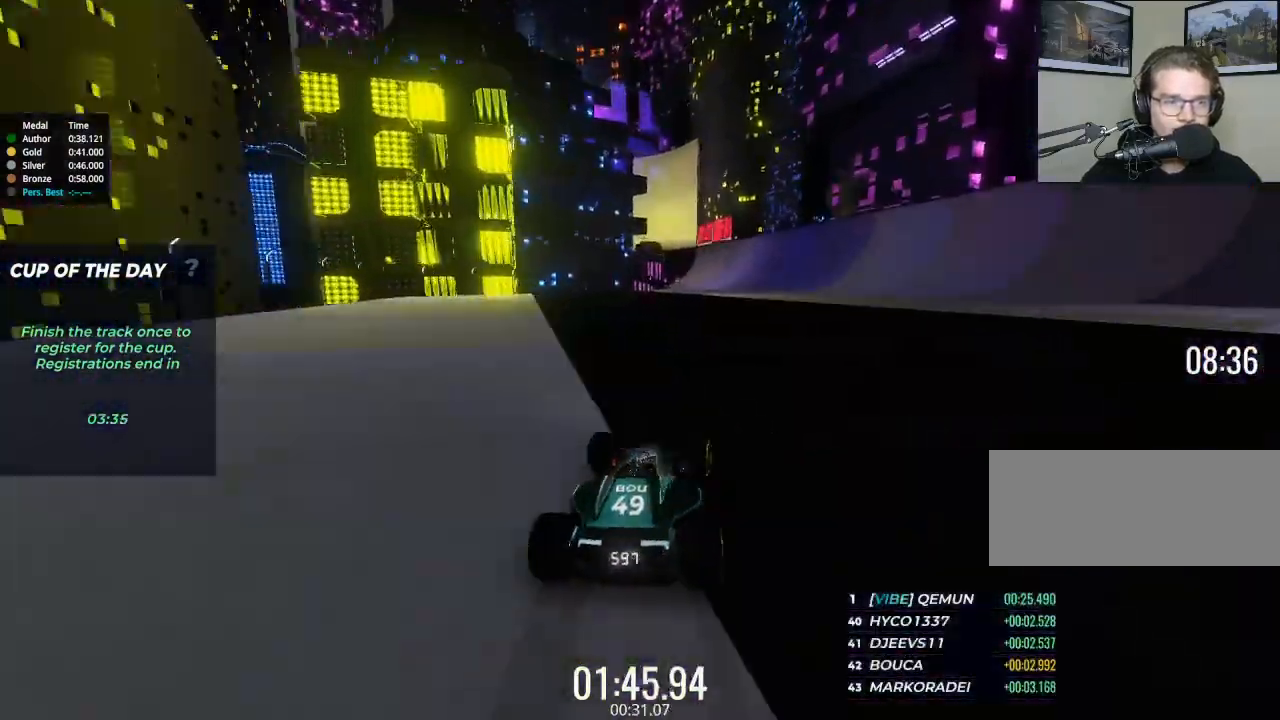
{"keys": ["left", "up"], "events": [[267, "right", "up"], [367, "left", "down"]]}
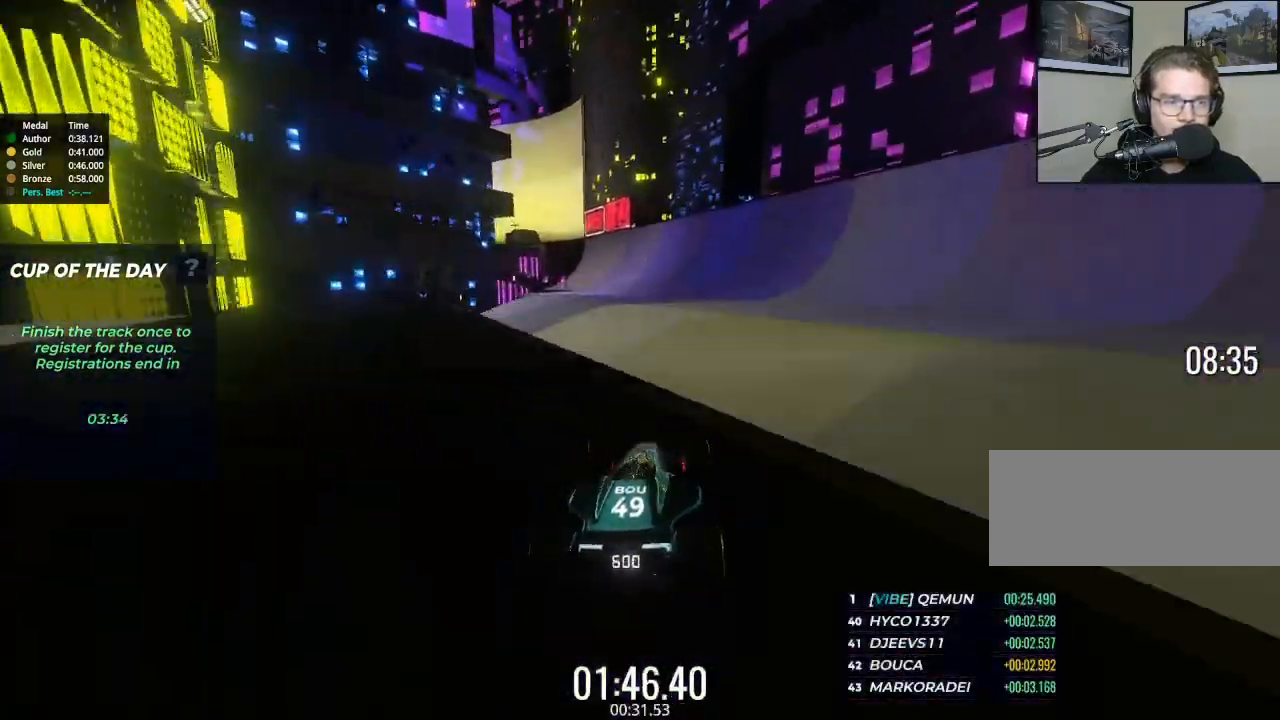
{"keys": ["up"], "events": [[67, "left", "up"], [200, "left", "down"], [300, "left", "up"]]}
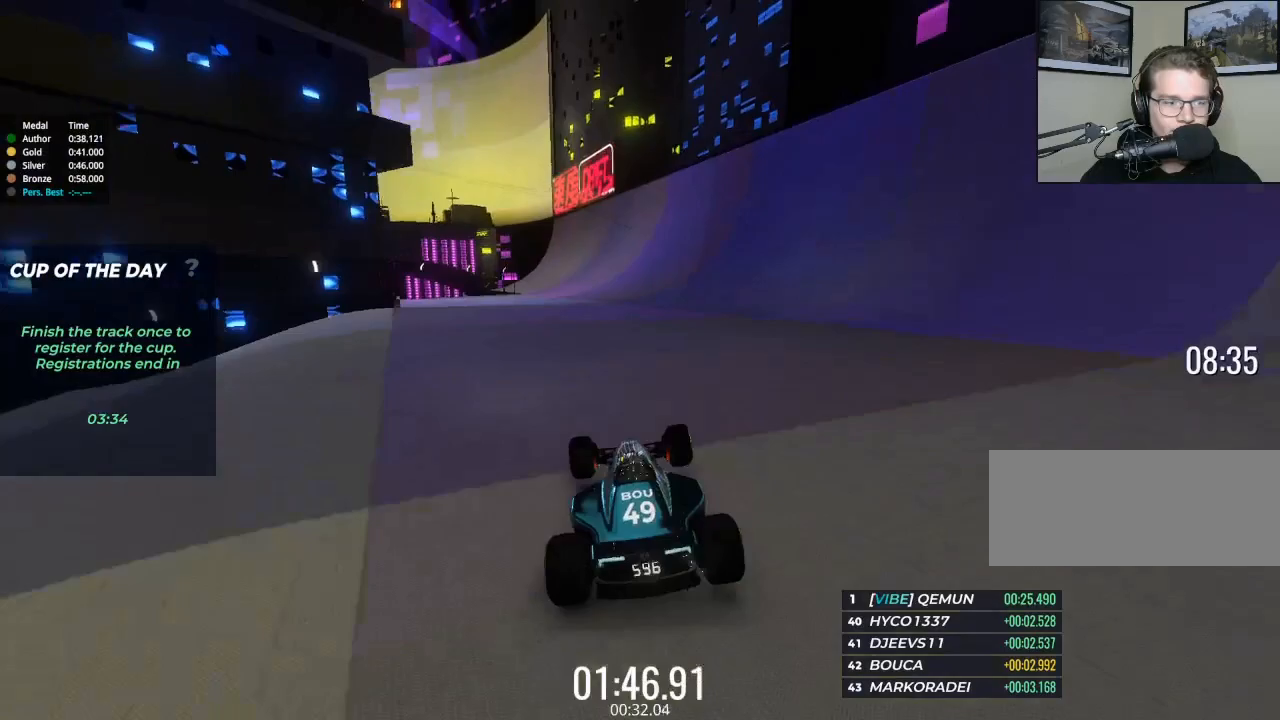
{"keys": ["up"], "events": []}
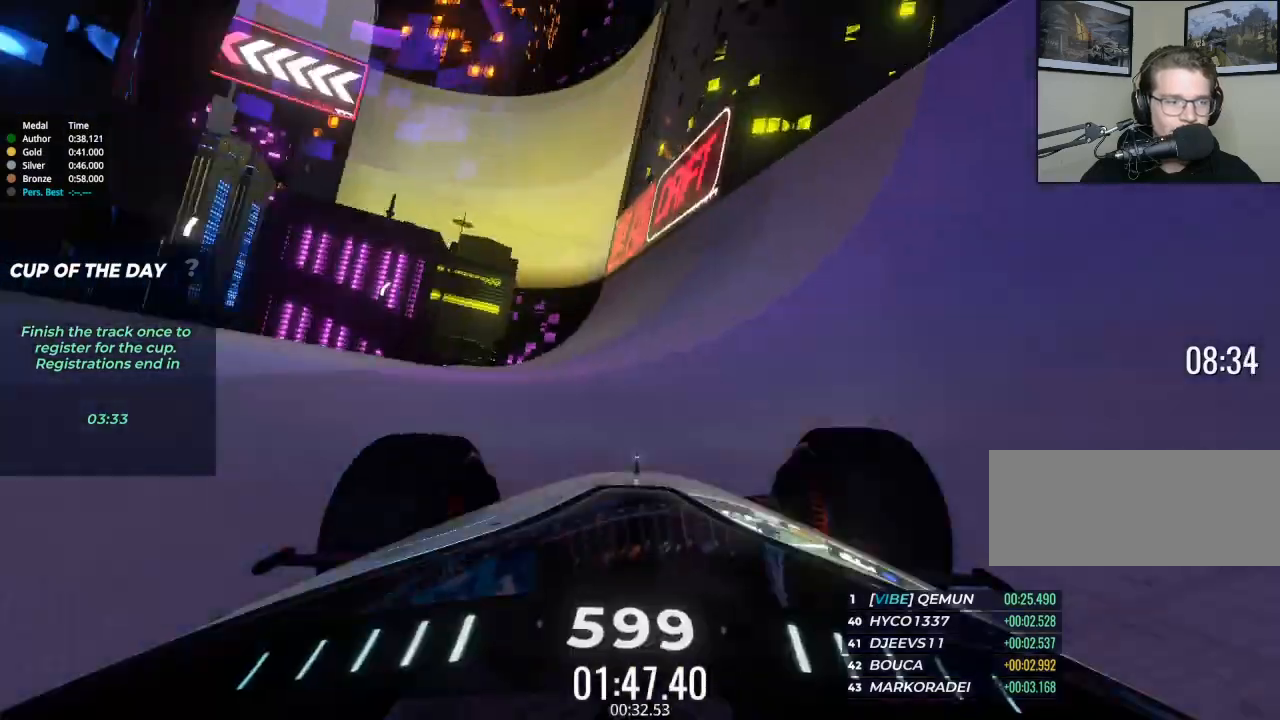
{"keys": ["up"], "events": [[233, "right", "down"], [333, "right", "up"]]}
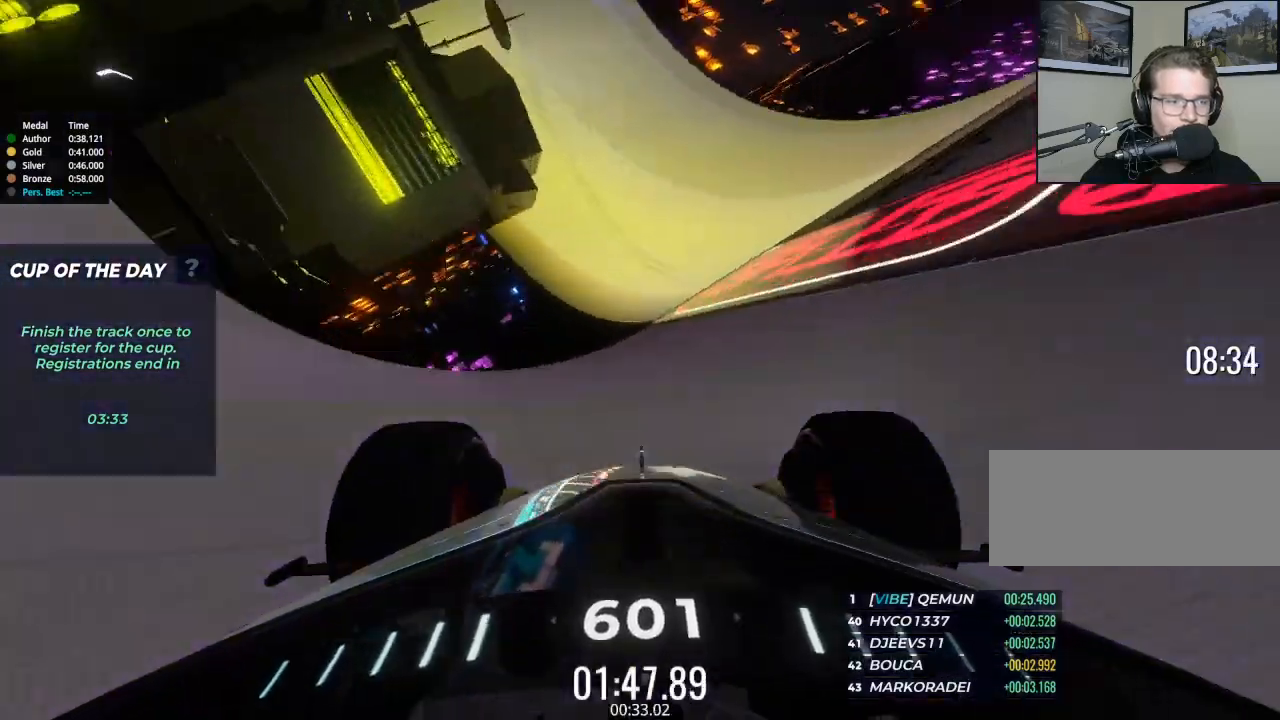
{"keys": ["right", "up"], "events": [[67, "right", "down"], [267, "right", "up"], [400, "right", "down"]]}
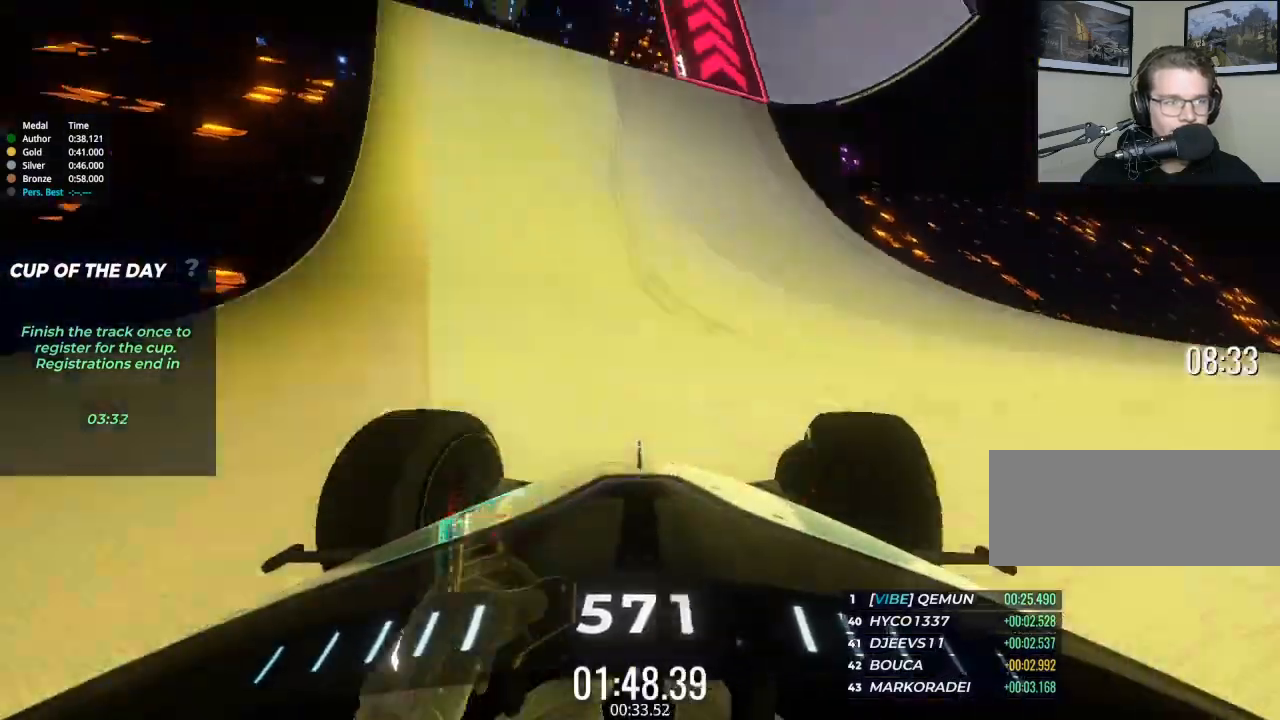
{"keys": ["up"], "events": [[33, "right", "up"]]}
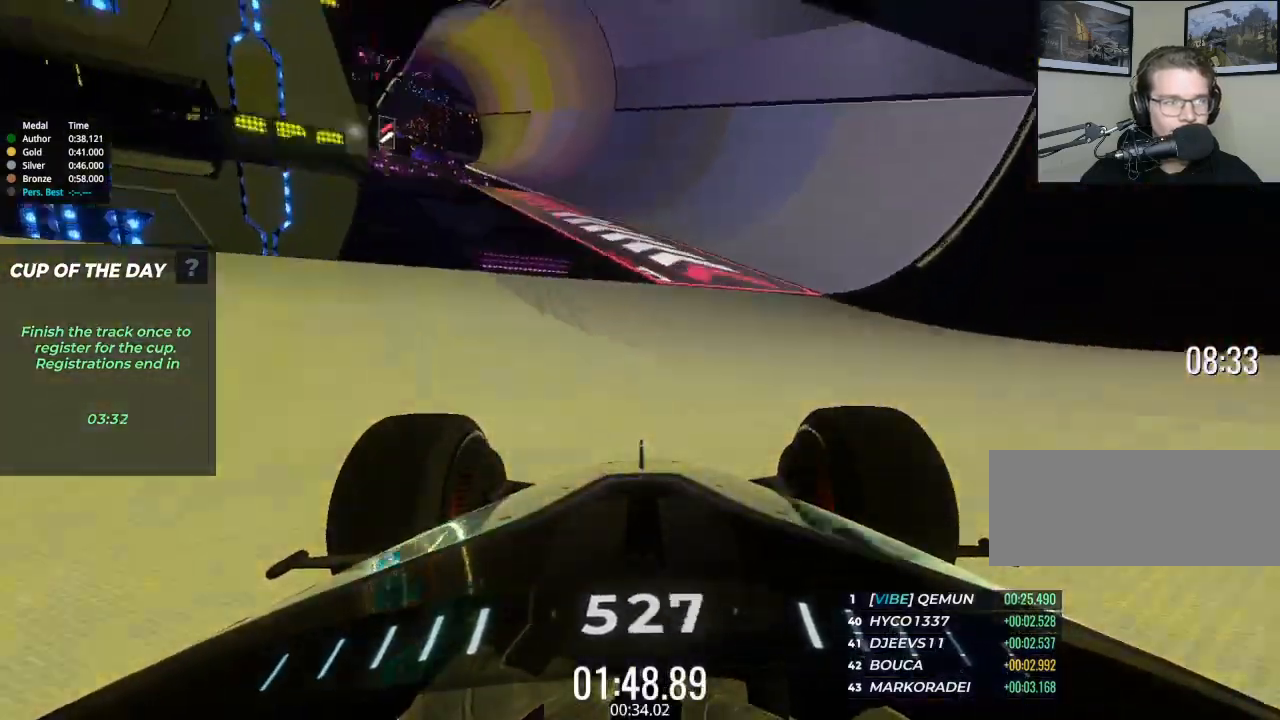
{"keys": ["up"], "events": []}
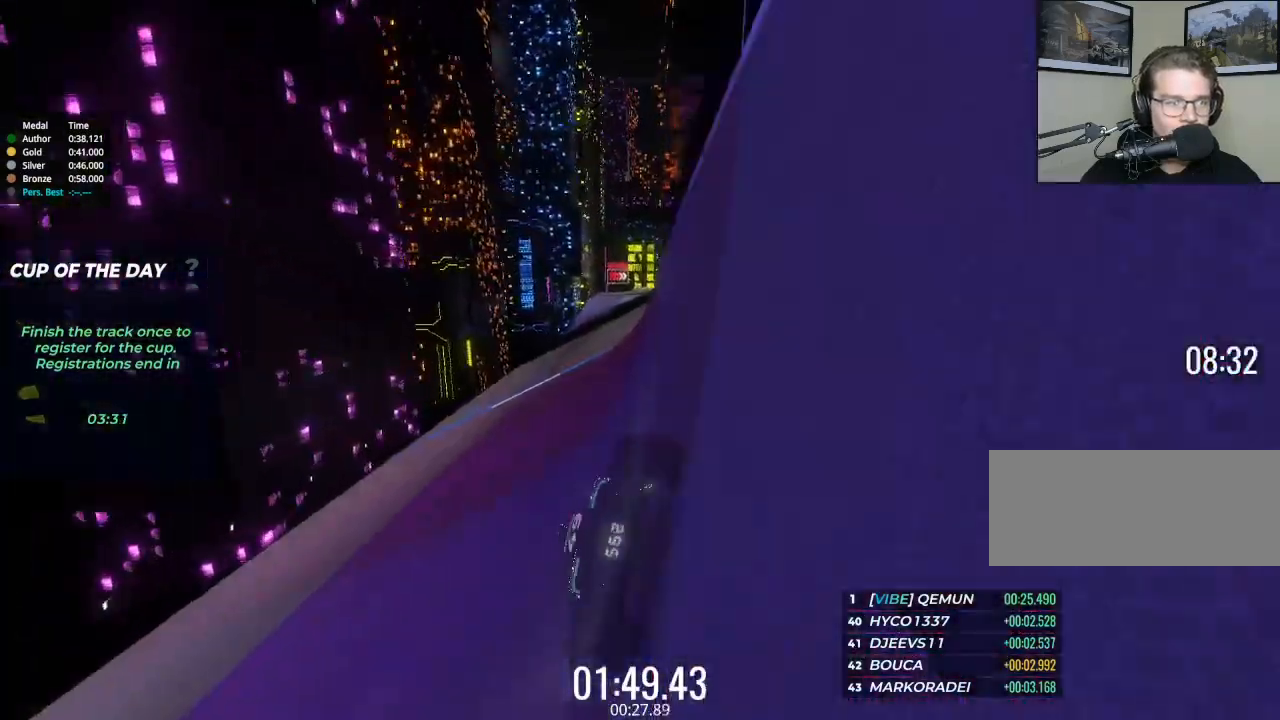
{"keys": ["up"], "events": [[133, "right", "down"], [433, "right", "up"]]}
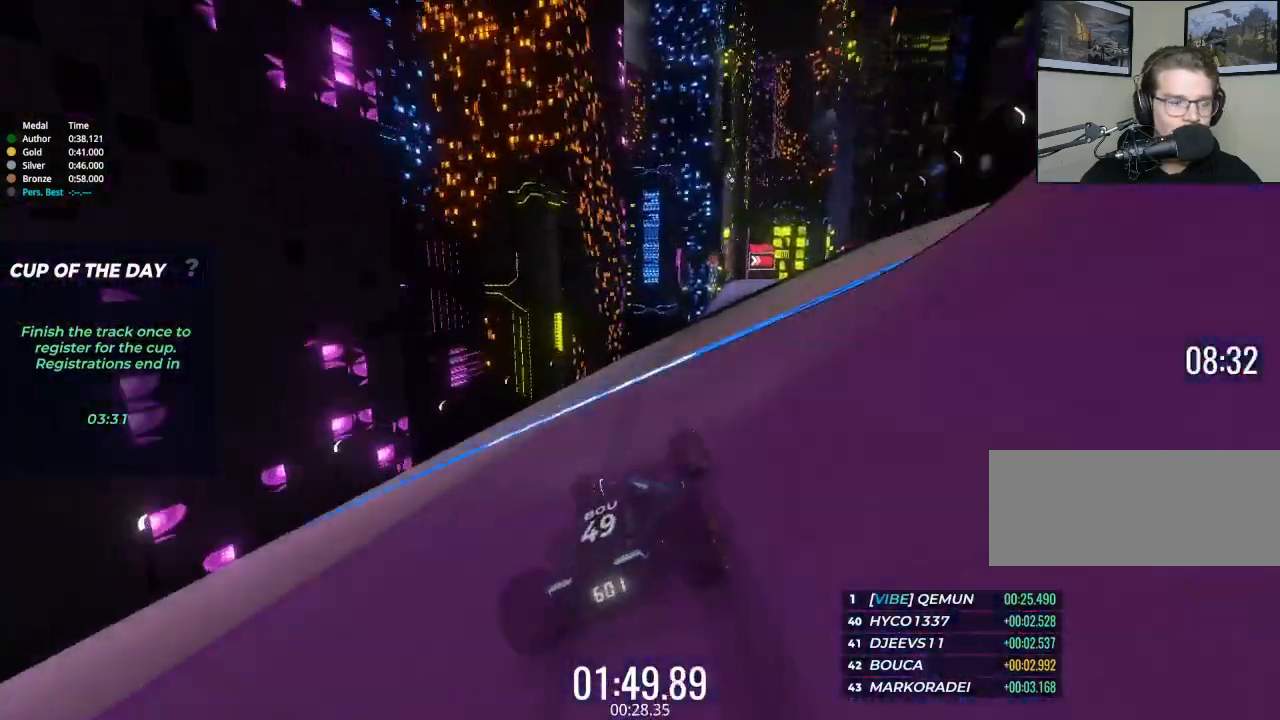
{"keys": ["up"], "events": [[67, "right", "down"], [233, "right", "up"]]}
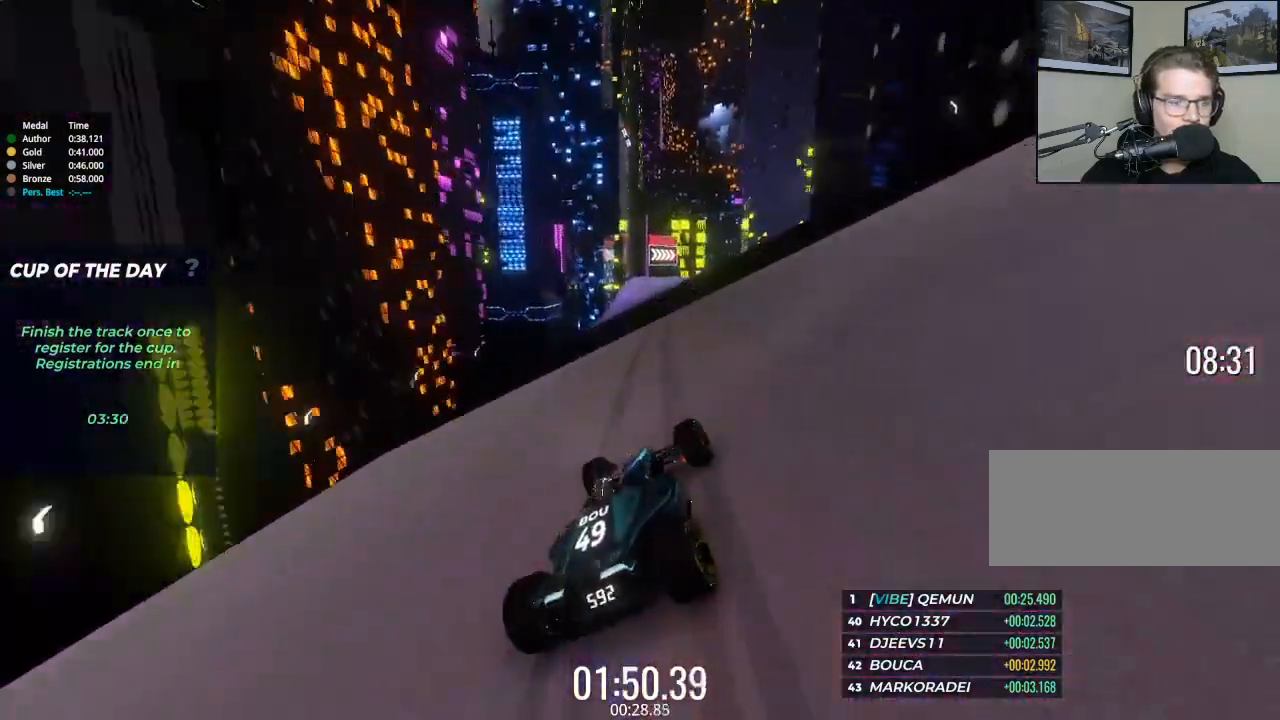
{"keys": ["up"], "events": [[200, "left", "down"], [233, "left", "up"]]}
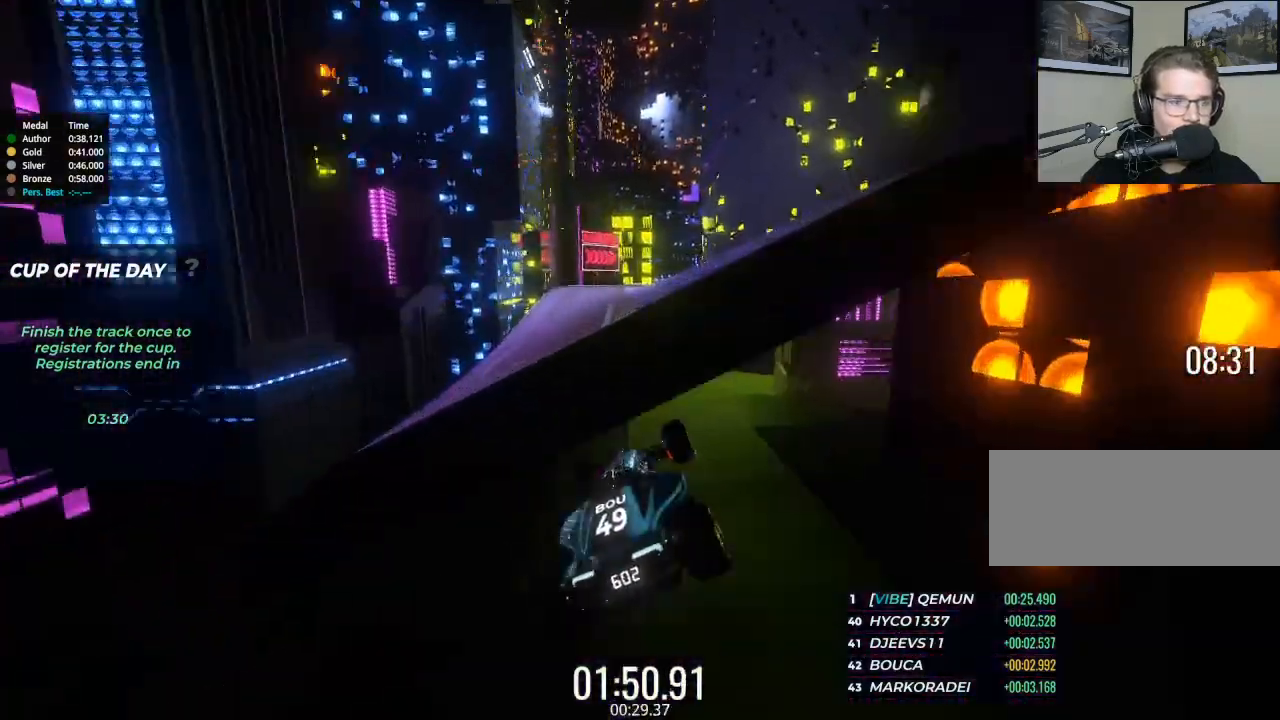
{"keys": ["right", "up"], "events": [[67, "right", "down"], [233, "right", "up"], [500, "right", "down"]]}
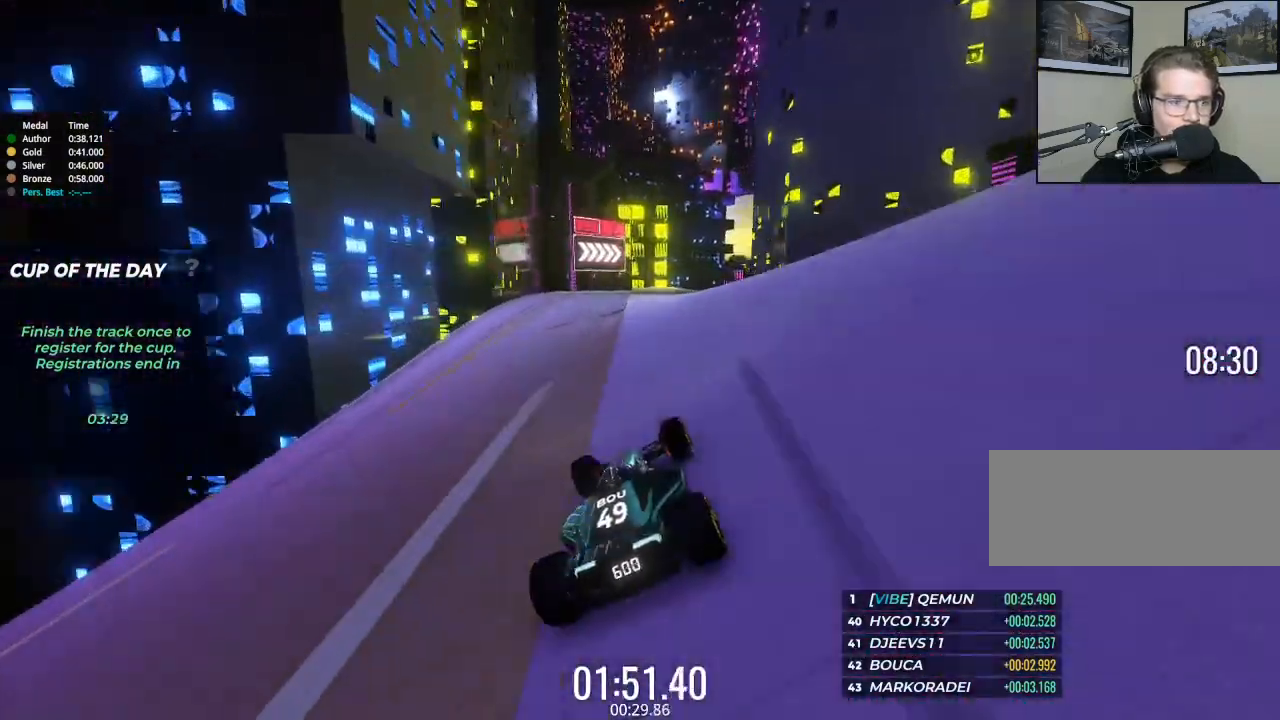
{"keys": ["up"], "events": [[367, "right", "up"]]}
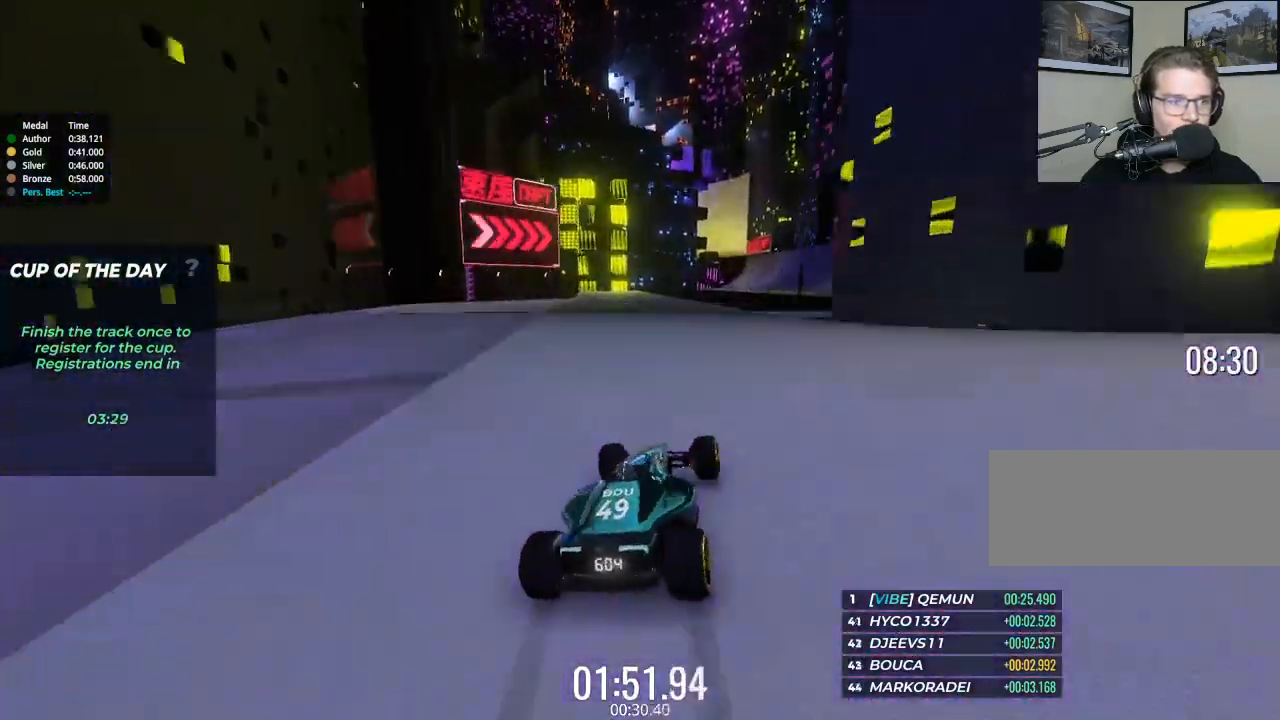
{"keys": ["up"], "events": []}
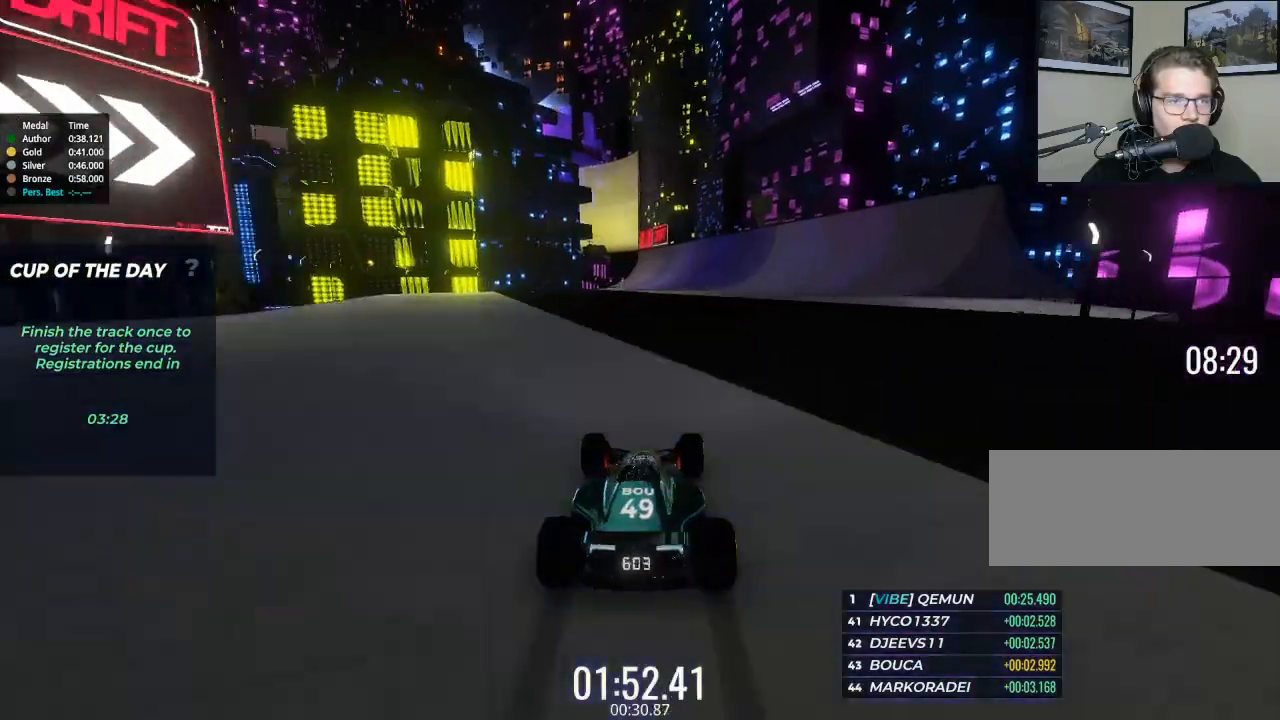
{"keys": ["up"], "events": []}
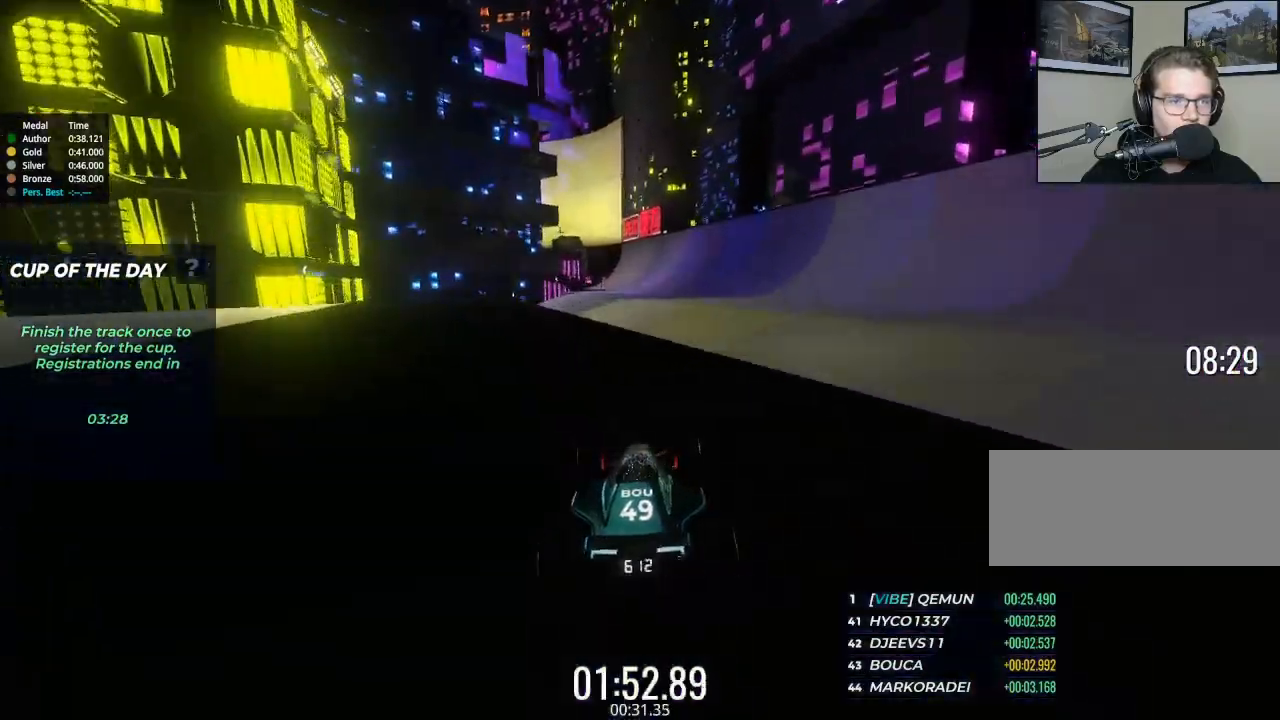
{"keys": ["up"], "events": []}
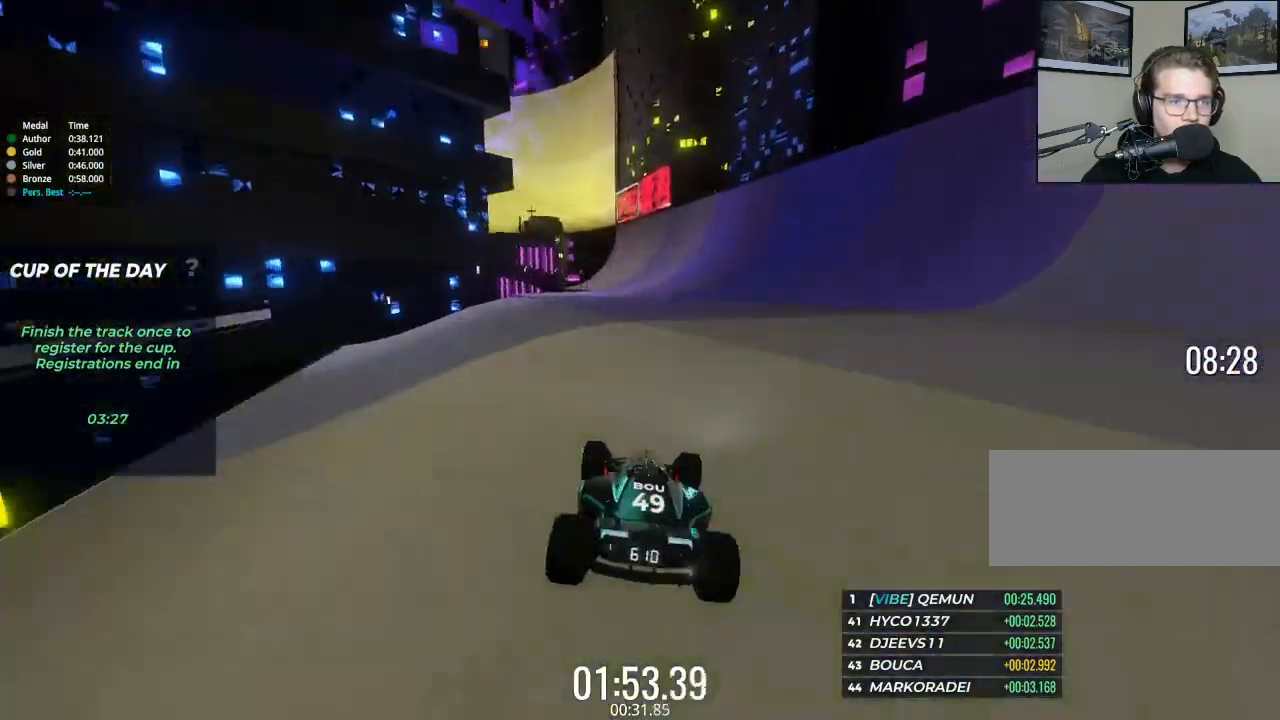
{"keys": ["up"], "events": []}
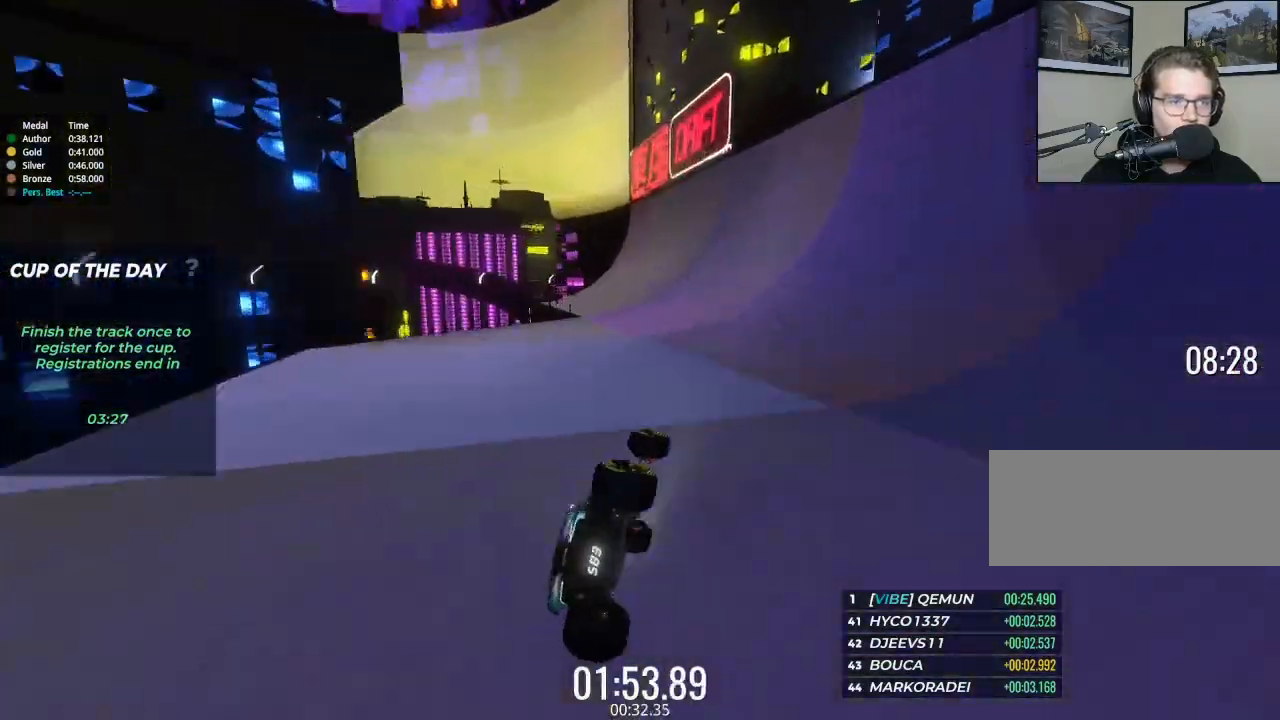
{"keys": ["up"], "events": []}